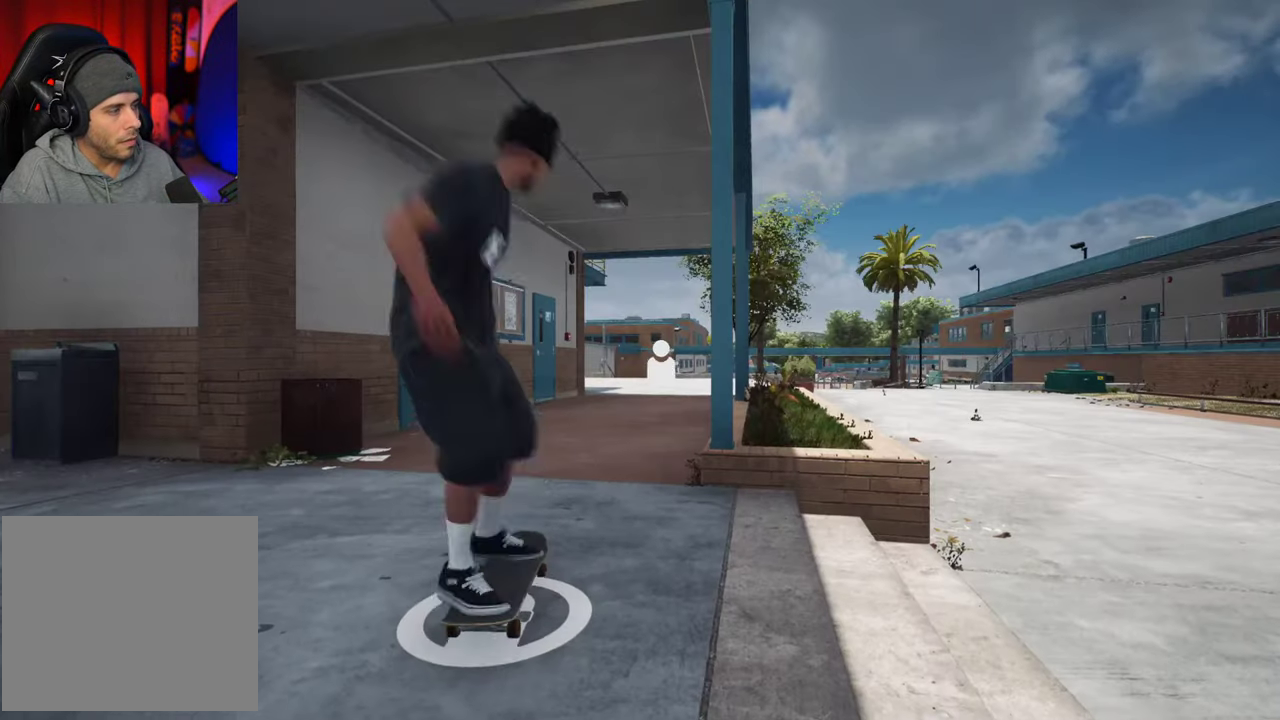
Gameplay with a controller (Xbox layout); each line is a JSON object with the inputs held at the frame after it (dt_ms = milliseconds from this image to that frame). "events" lists button and stick changes between this image and that frame as [ms after this image, input, new state], when the widget could be followed in between. This overlay highlights the sticks when they move; stick clicks (L3 R3) are not distinguishable. Not read: L3 R3.
{"dt_ms": 500, "buttons": [], "left_stick": "center", "right_stick": "center", "events": []}
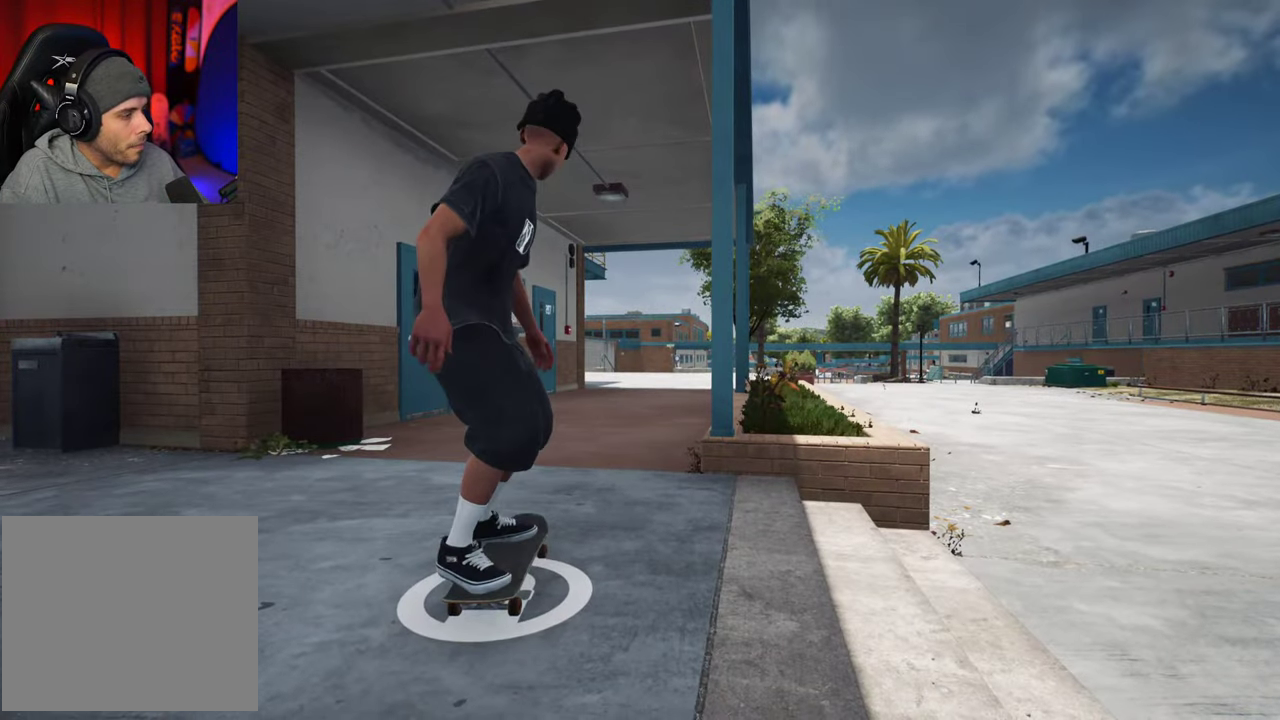
{"dt_ms": 500, "buttons": [], "left_stick": "center", "right_stick": "center", "events": []}
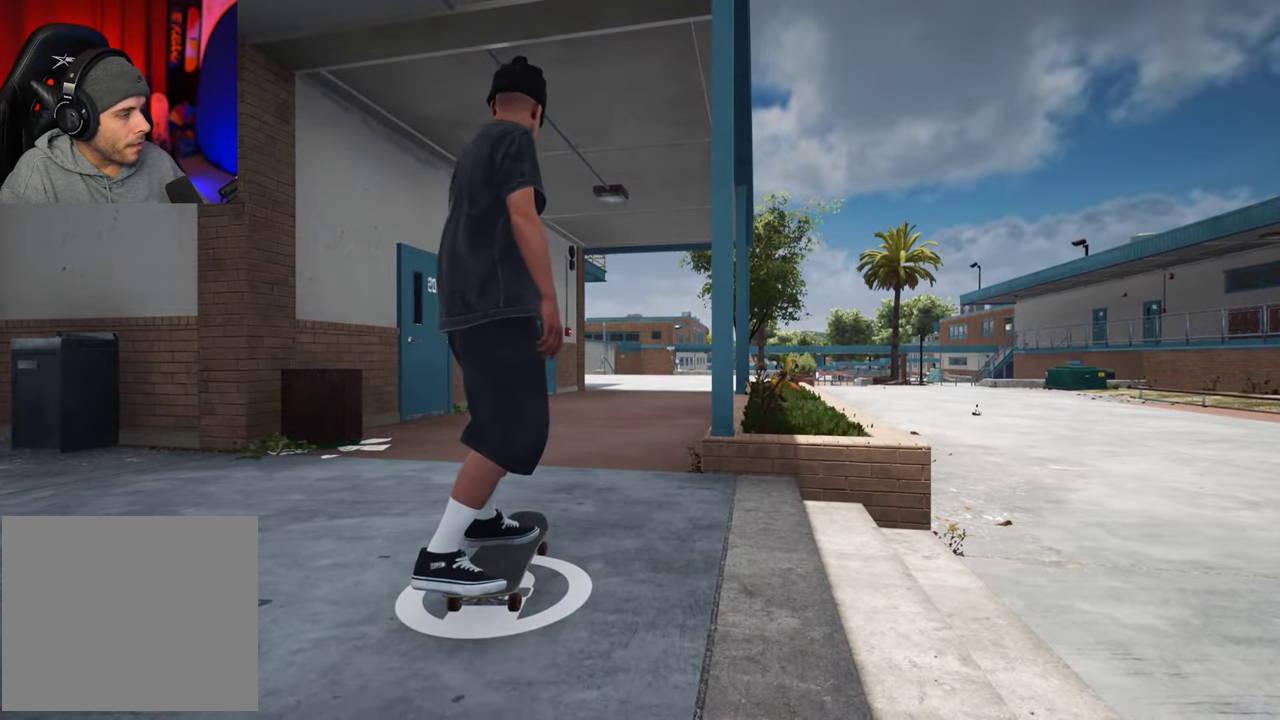
{"dt_ms": 500, "buttons": [], "left_stick": "center", "right_stick": "center", "events": []}
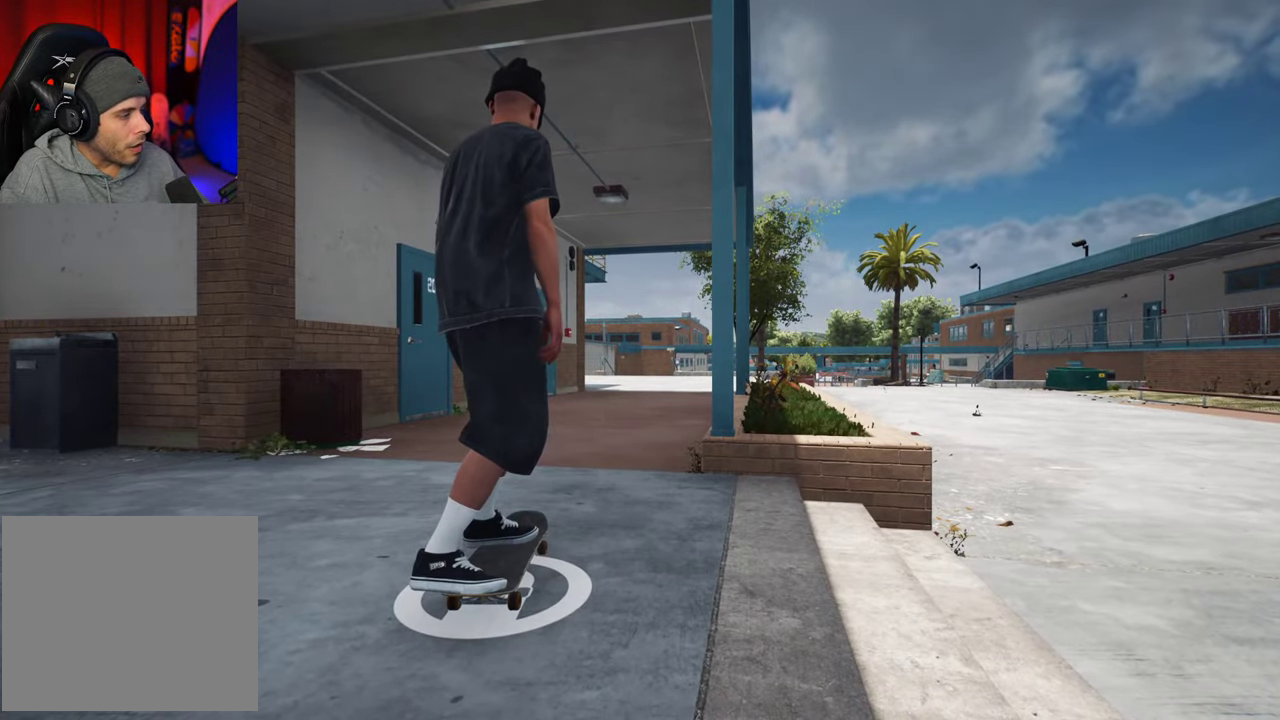
{"dt_ms": 500, "buttons": [], "left_stick": "center", "right_stick": "center", "events": []}
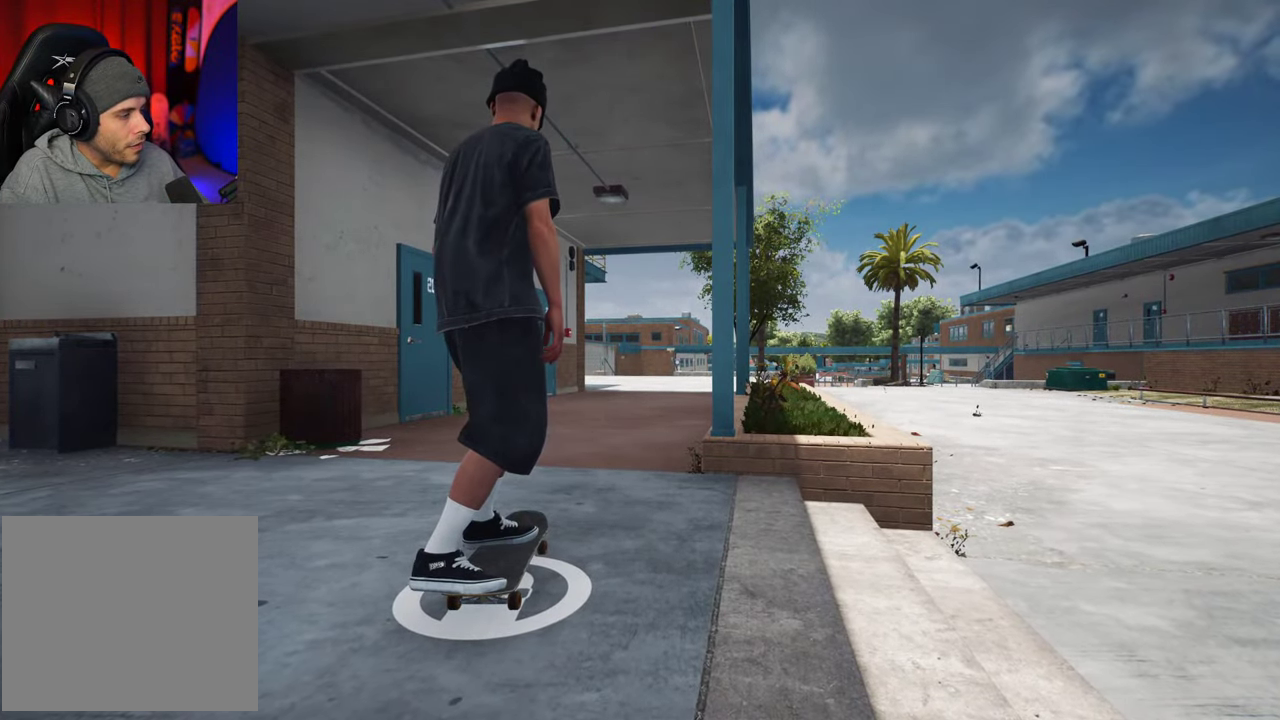
{"dt_ms": 500, "buttons": [], "left_stick": "center", "right_stick": "center", "events": []}
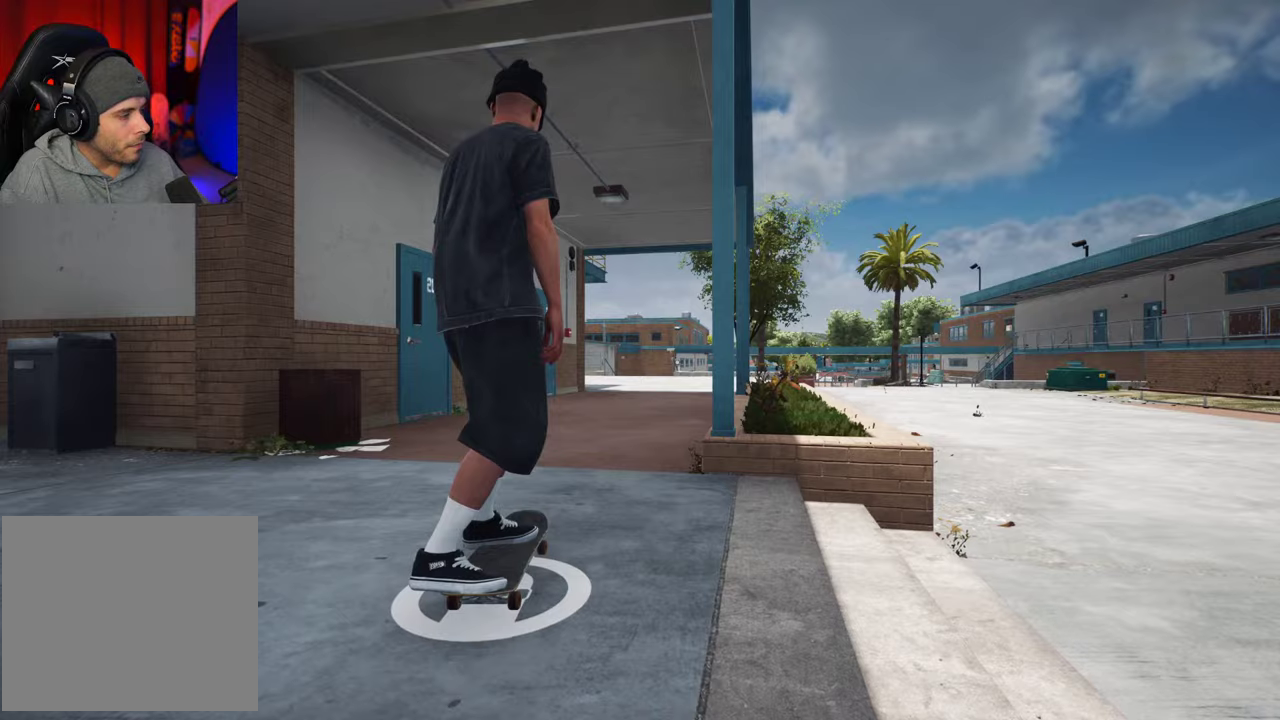
{"dt_ms": 500, "buttons": [], "left_stick": "center", "right_stick": "center", "events": []}
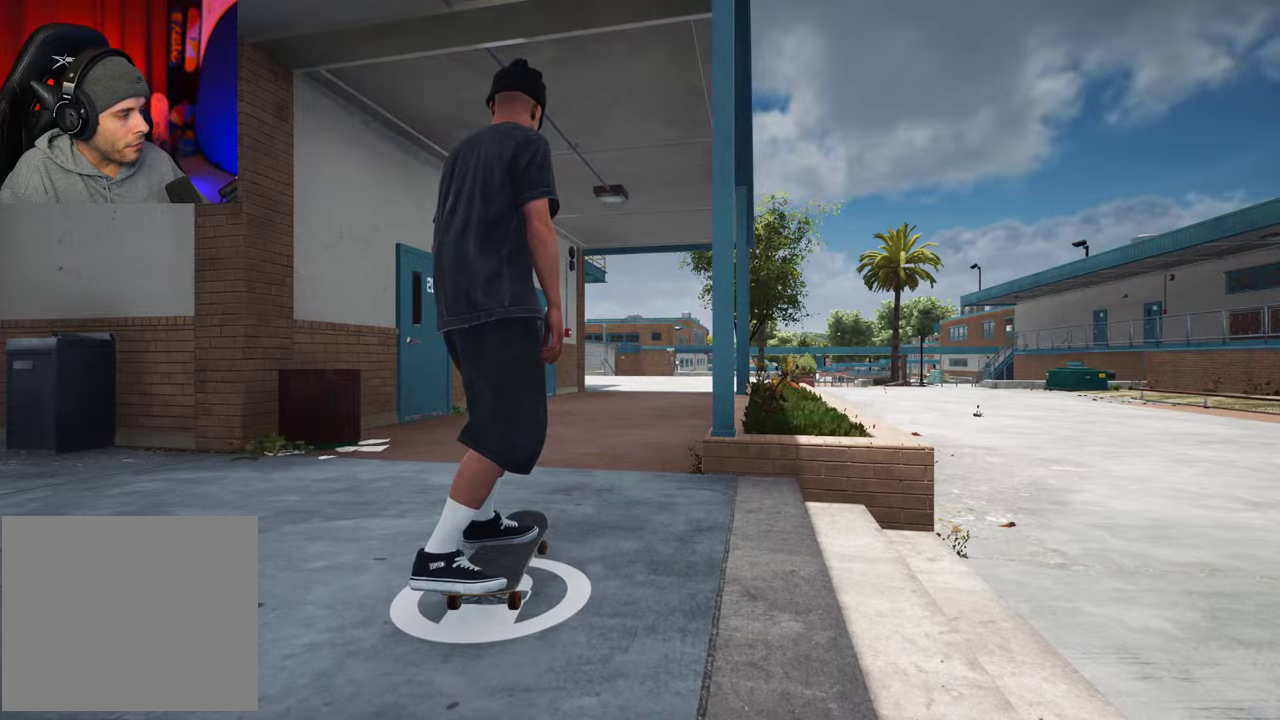
{"dt_ms": 500, "buttons": [], "left_stick": "center", "right_stick": "center", "events": []}
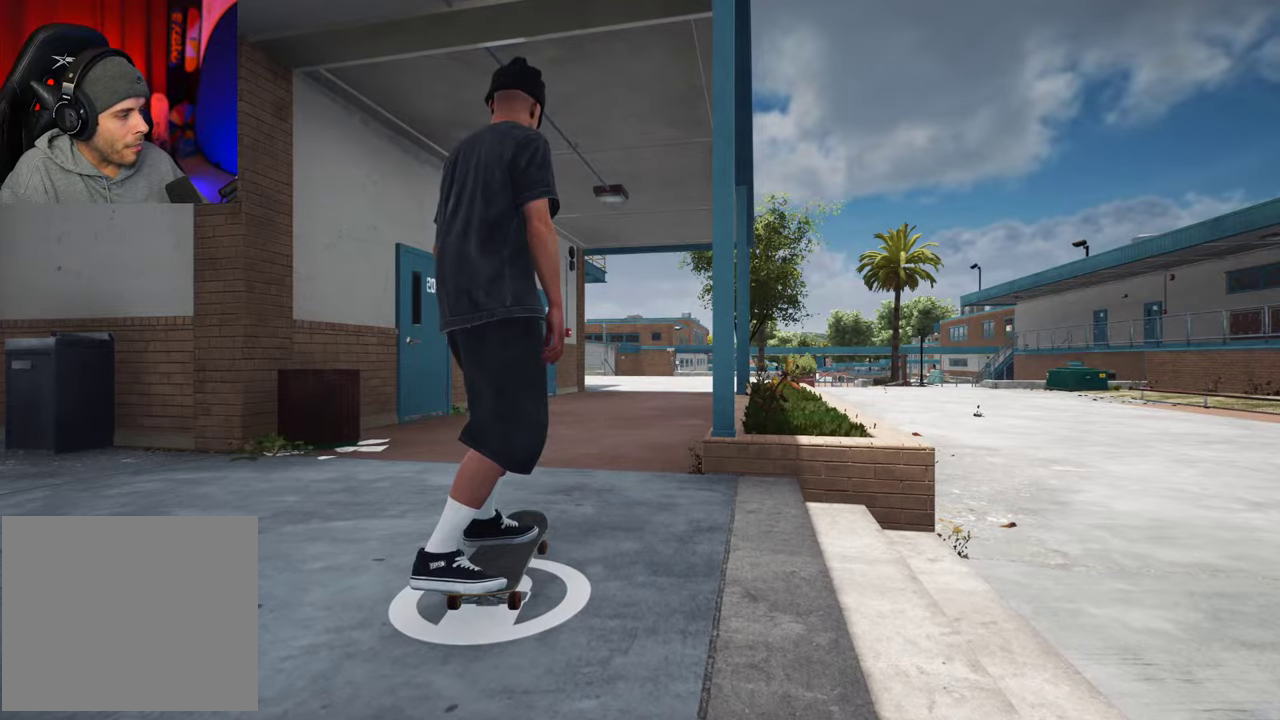
{"dt_ms": 500, "buttons": ["A"], "left_stick": "center", "right_stick": "center", "events": [[483, "A", "down"]]}
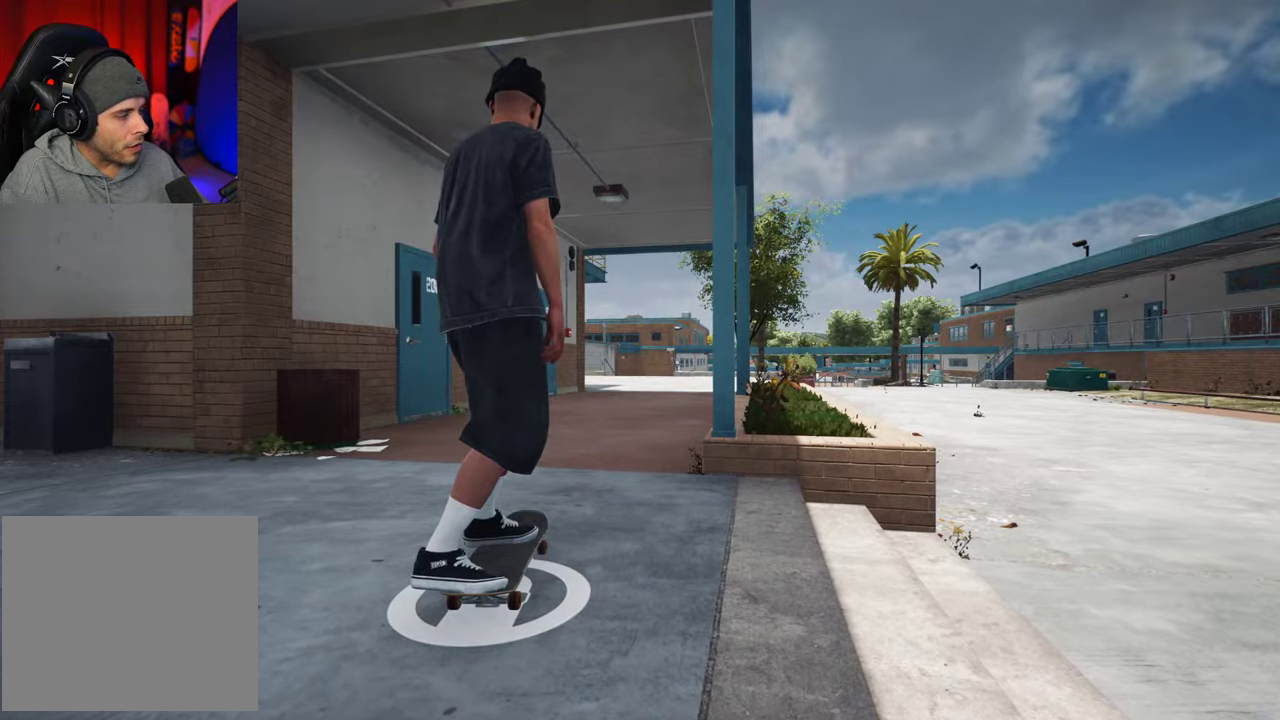
{"dt_ms": 500, "buttons": ["A"], "left_stick": "center", "right_stick": "center", "events": []}
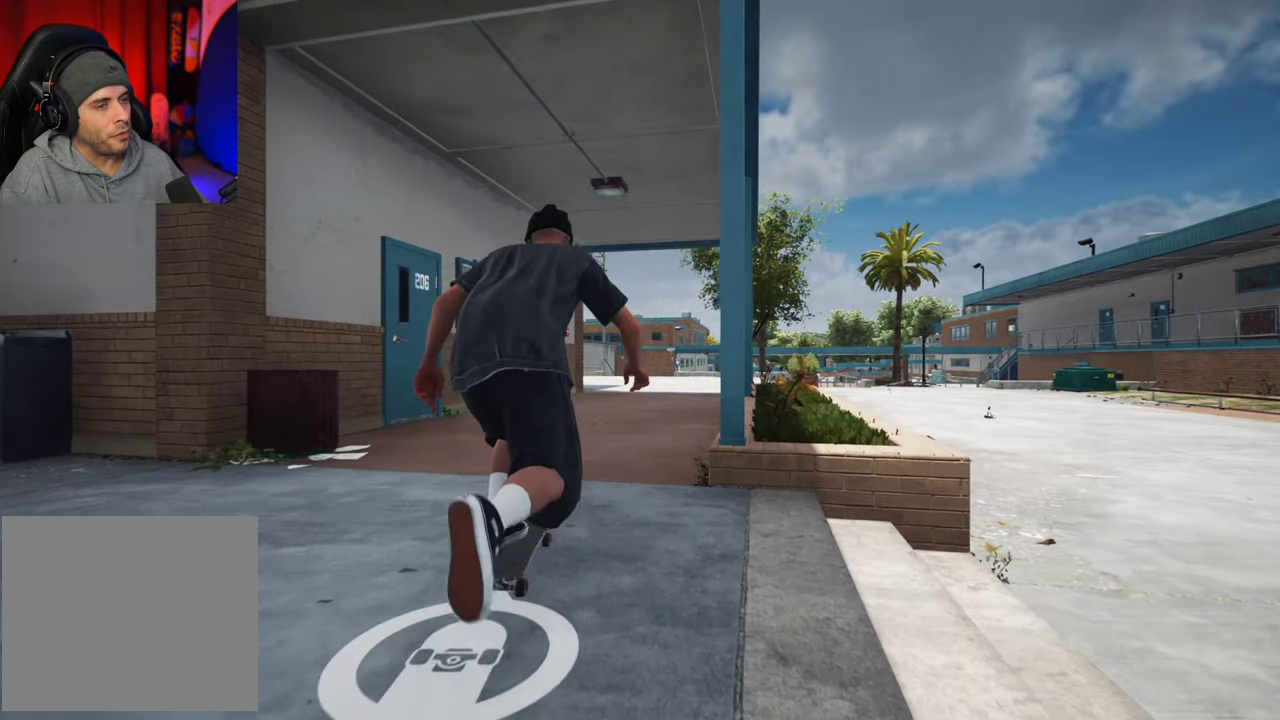
{"dt_ms": 500, "buttons": ["A"], "left_stick": "center", "right_stick": "center", "events": []}
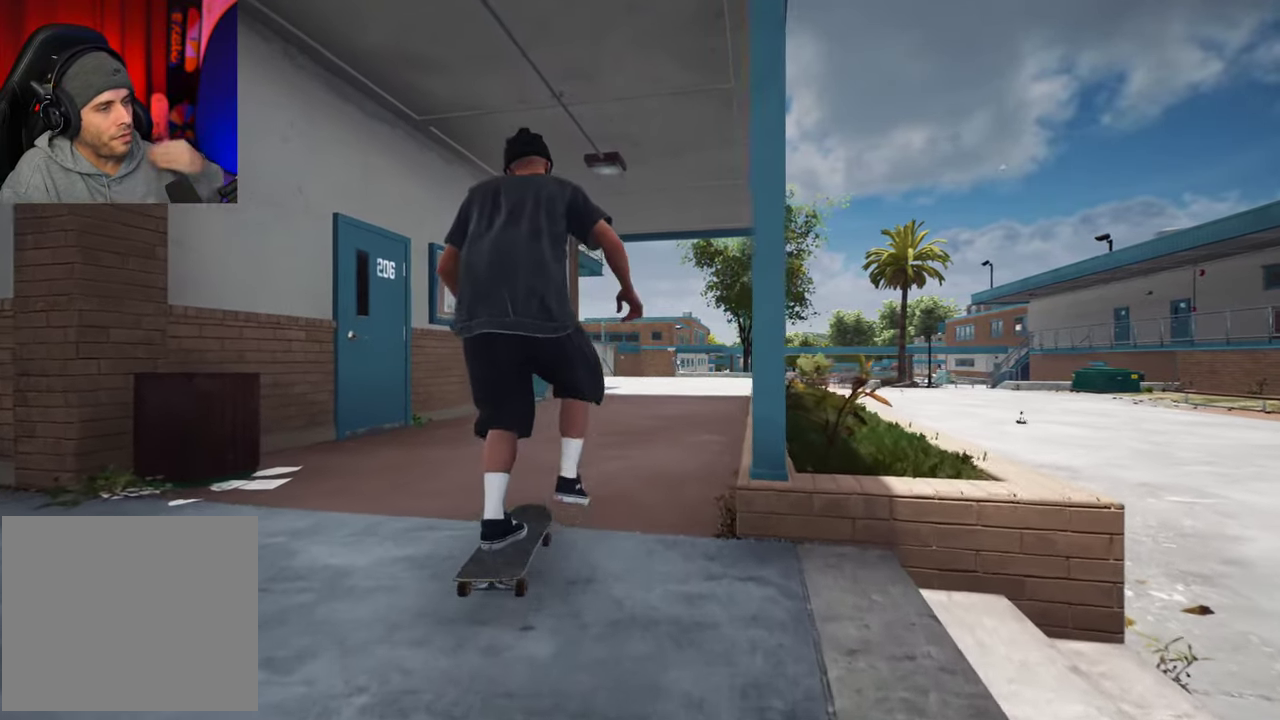
{"dt_ms": 500, "buttons": ["A"], "left_stick": "center", "right_stick": "center", "events": []}
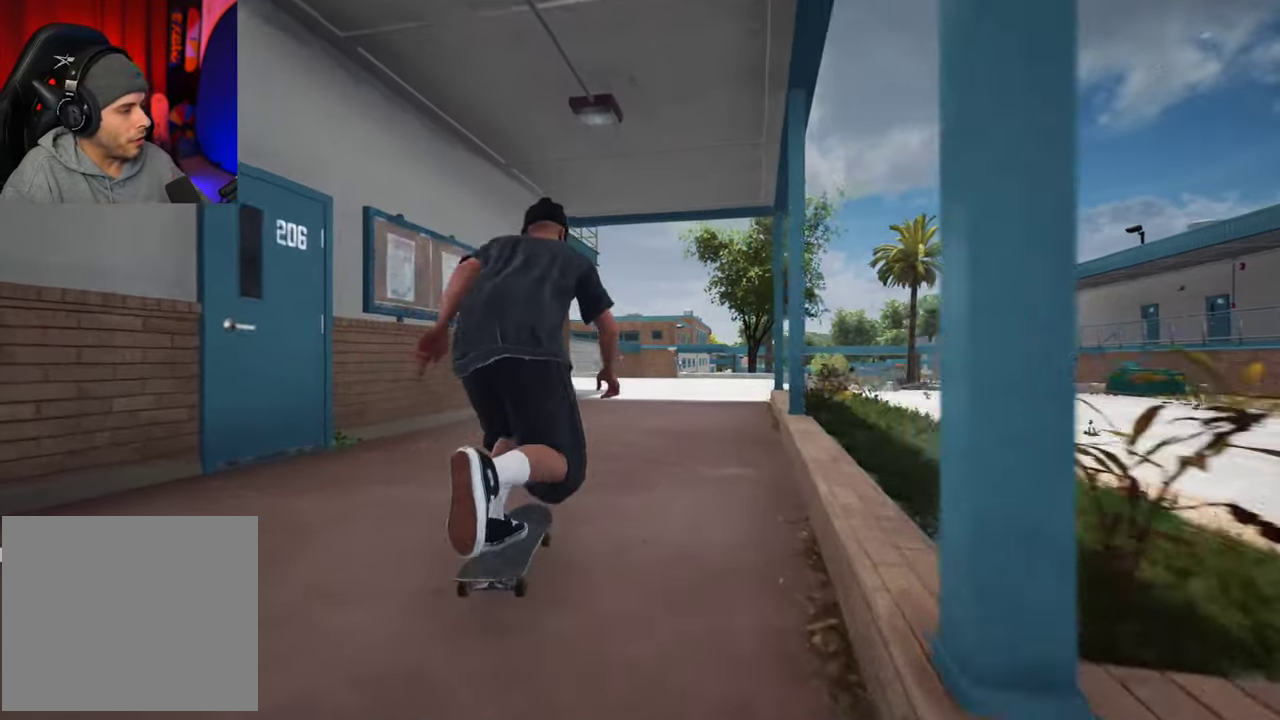
{"dt_ms": 400, "buttons": ["A"], "left_stick": "center", "right_stick": "center", "events": [[283, "L2", "down"], [333, "L2", "up"]]}
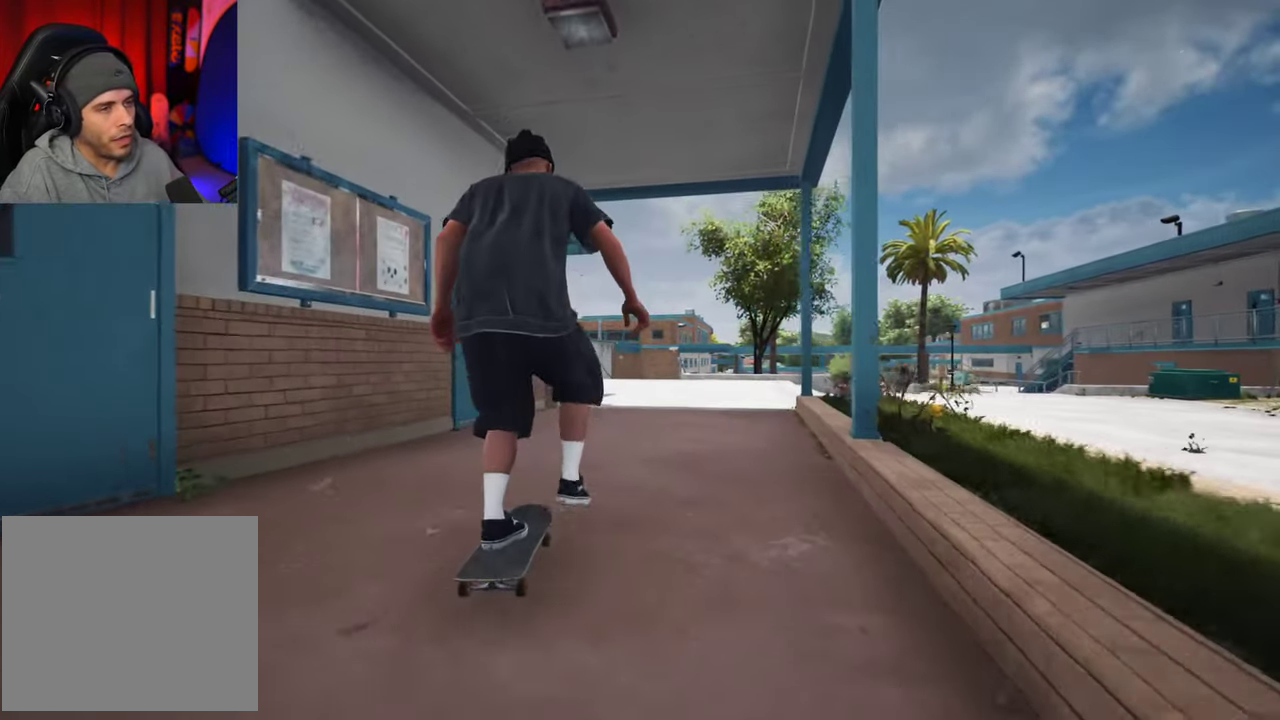
{"dt_ms": 600, "buttons": [], "left_stick": "center", "right_stick": "center", "events": [[83, "L2", "down"], [217, "L2", "up"], [450, "A", "up"], [533, "L2", "down"], [583, "L2", "up"]]}